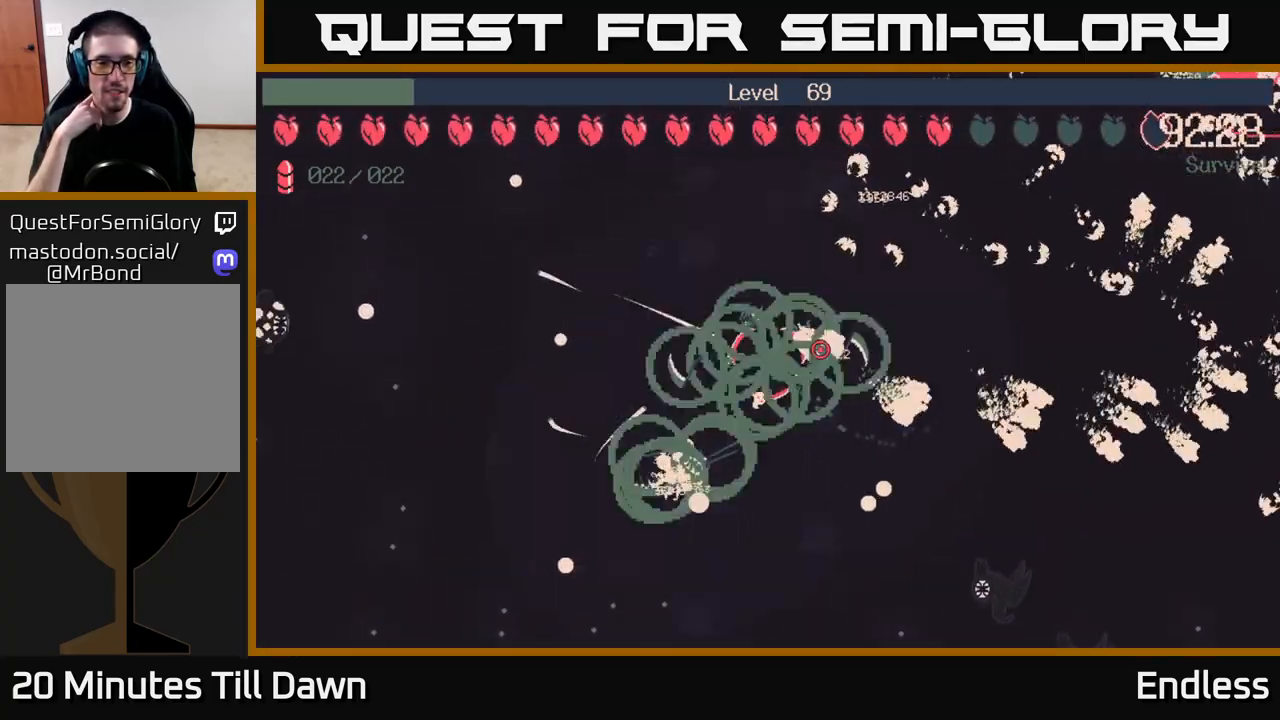
Gameplay with a controller (Xbox layout); each line is a JSON object with the inputs held at the frame after it. "events" lists button and stick changes between this image and that frame as [ms after this image, input, new state], when the widget could be followed in between.
{"buttons": [], "left_stick": "left", "right_stick": "center", "events": []}
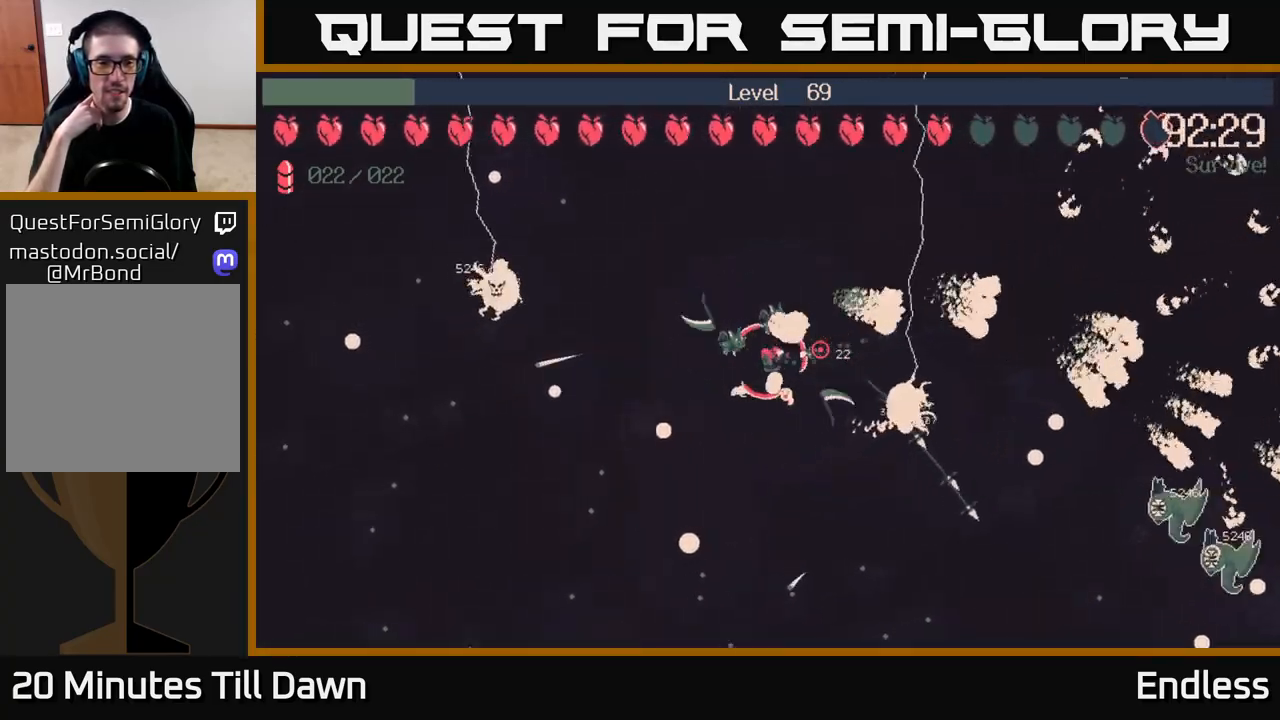
{"buttons": [], "left_stick": "down-right", "right_stick": "center", "events": [[33, "left_stick", "down-left"], [200, "left_stick", "down"], [367, "left_stick", "down-right"]]}
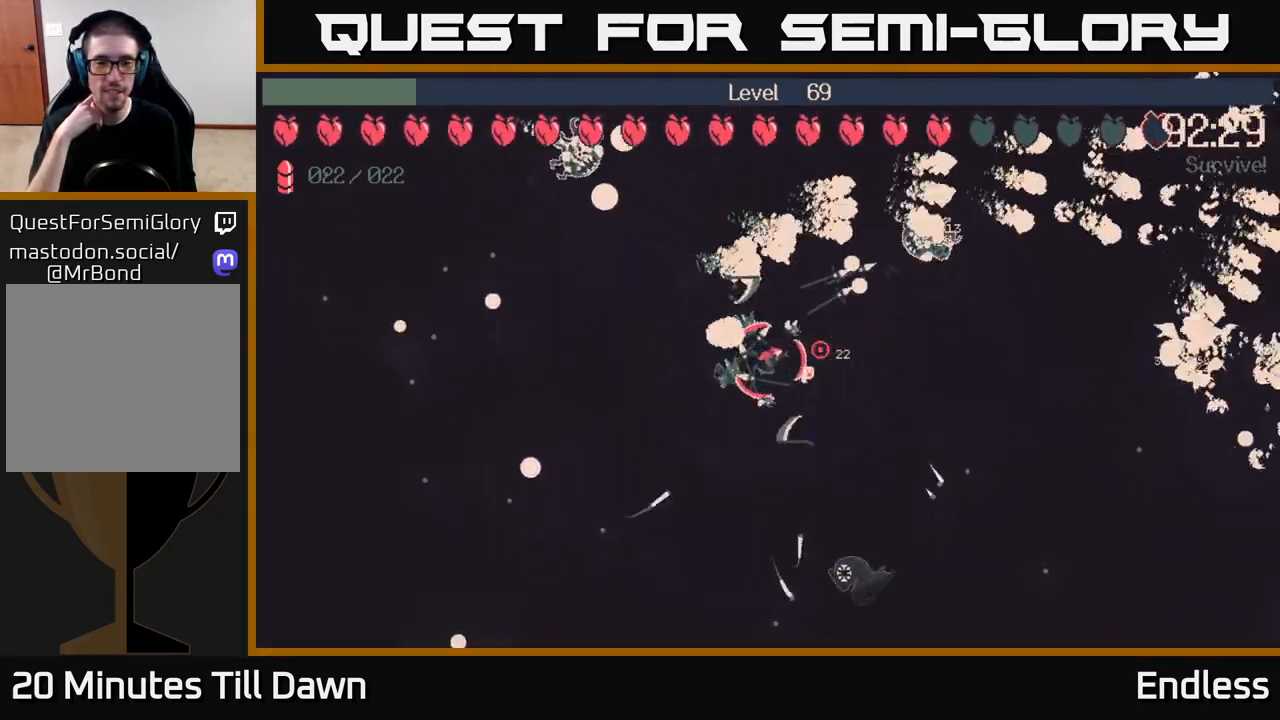
{"buttons": [], "left_stick": "right", "right_stick": "center", "events": [[383, "left_stick", "right"]]}
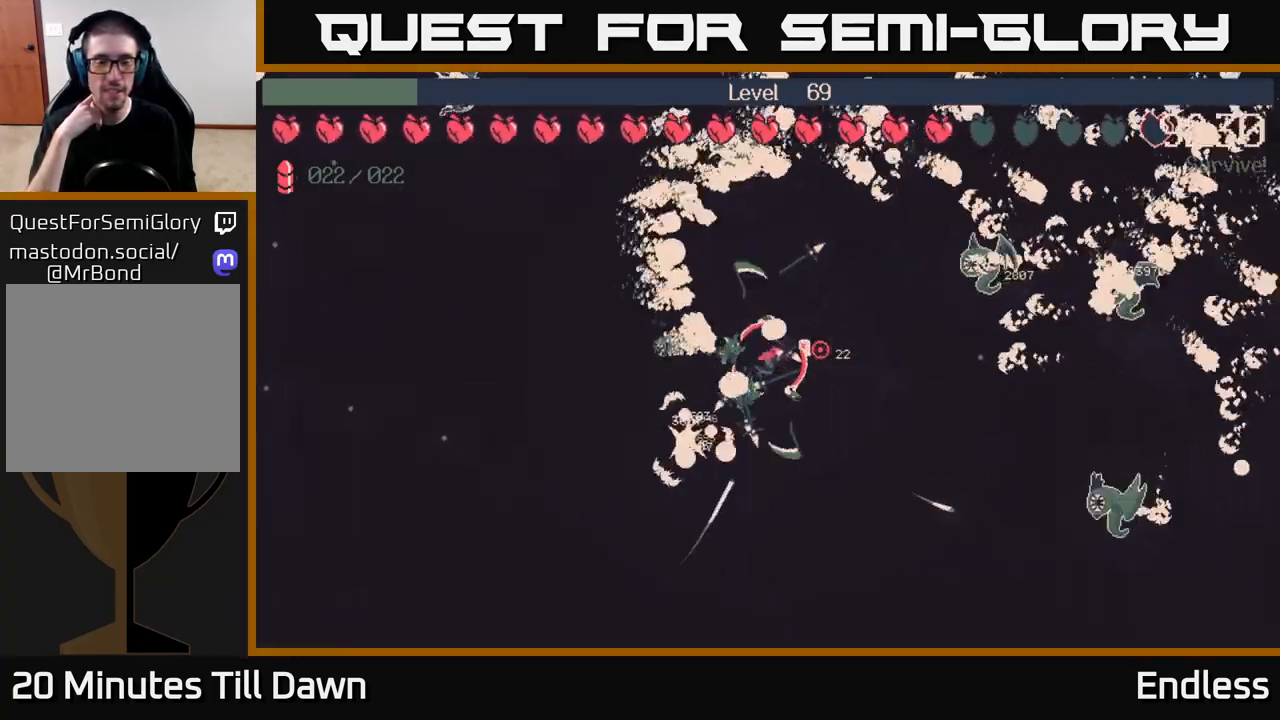
{"buttons": [], "left_stick": "down-left", "right_stick": "center", "events": [[133, "left_stick", "down-right"], [350, "left_stick", "down"], [467, "left_stick", "down-left"]]}
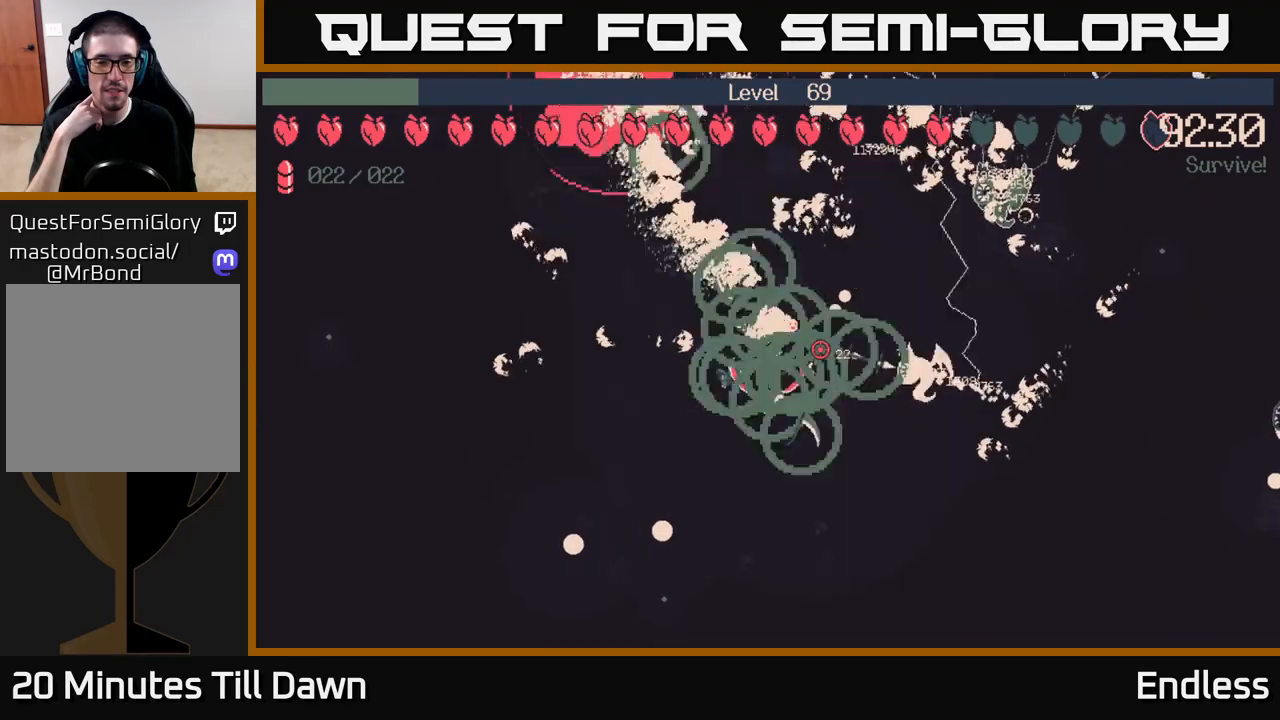
{"buttons": [], "left_stick": "down-left", "right_stick": "center", "events": []}
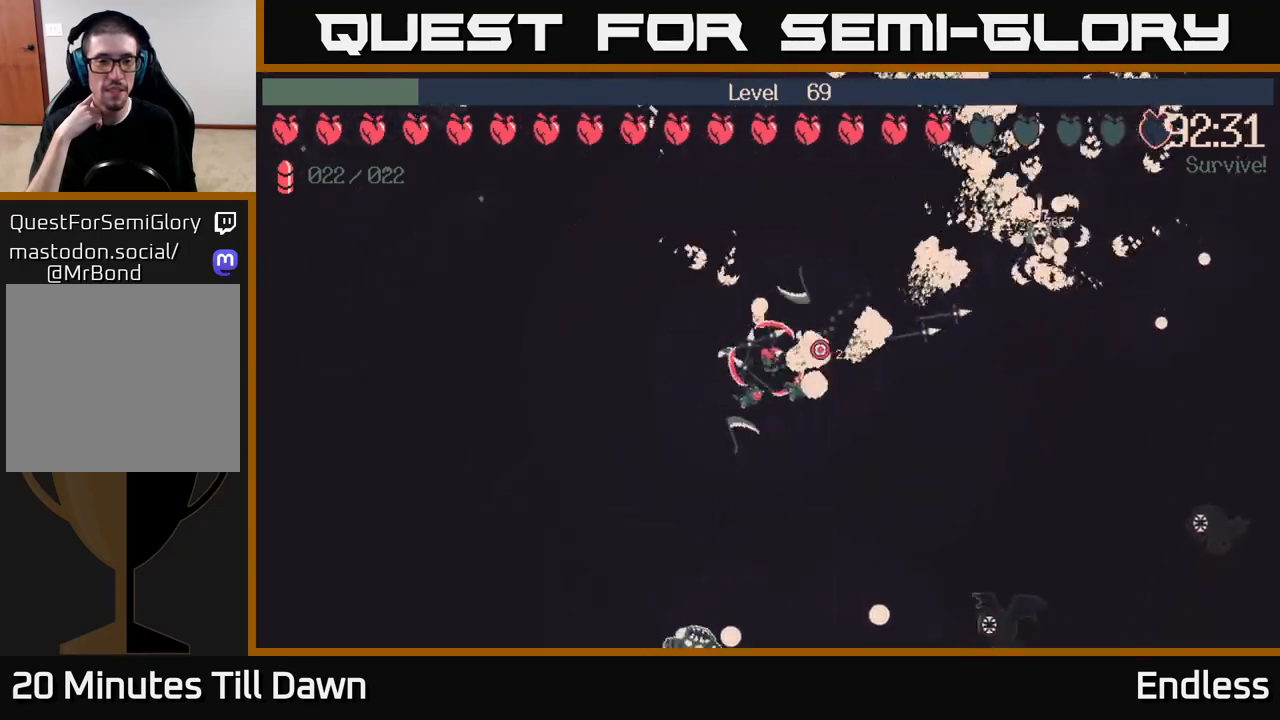
{"buttons": [], "left_stick": "up-left", "right_stick": "center", "events": [[67, "left_stick", "left"], [217, "left_stick", "up-left"]]}
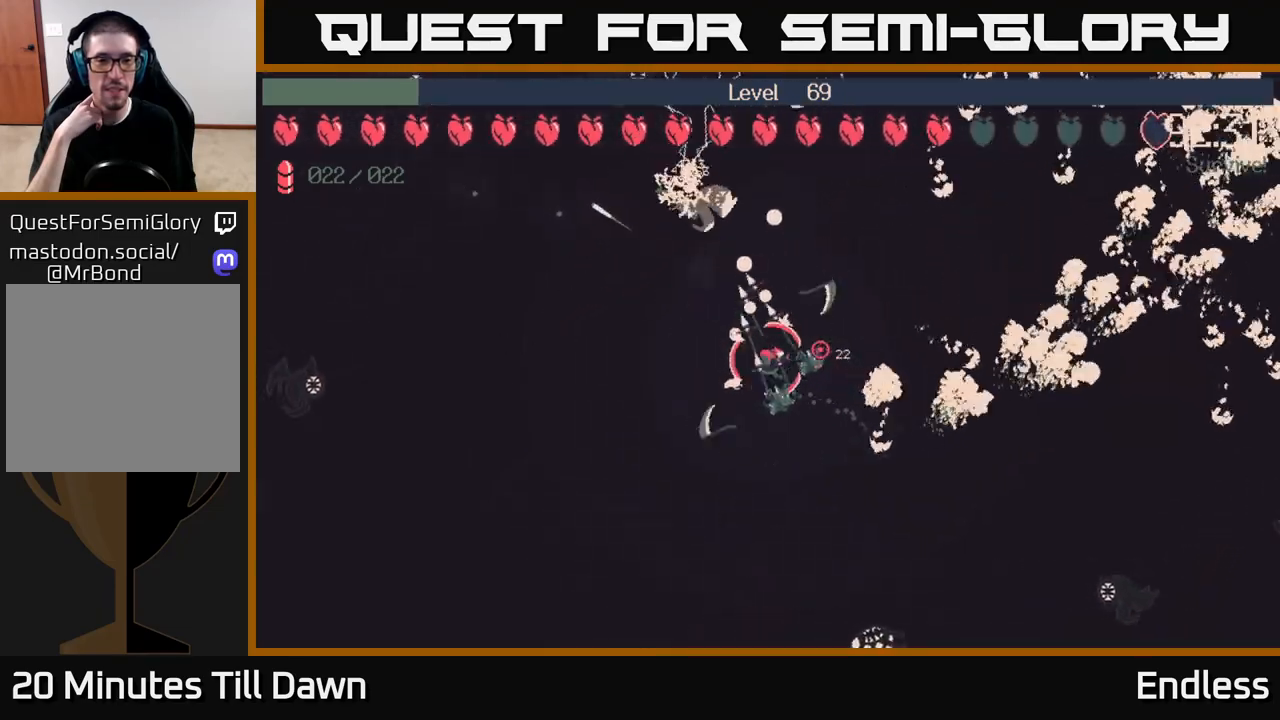
{"buttons": [], "left_stick": "left", "right_stick": "center", "events": [[283, "left_stick", "left"]]}
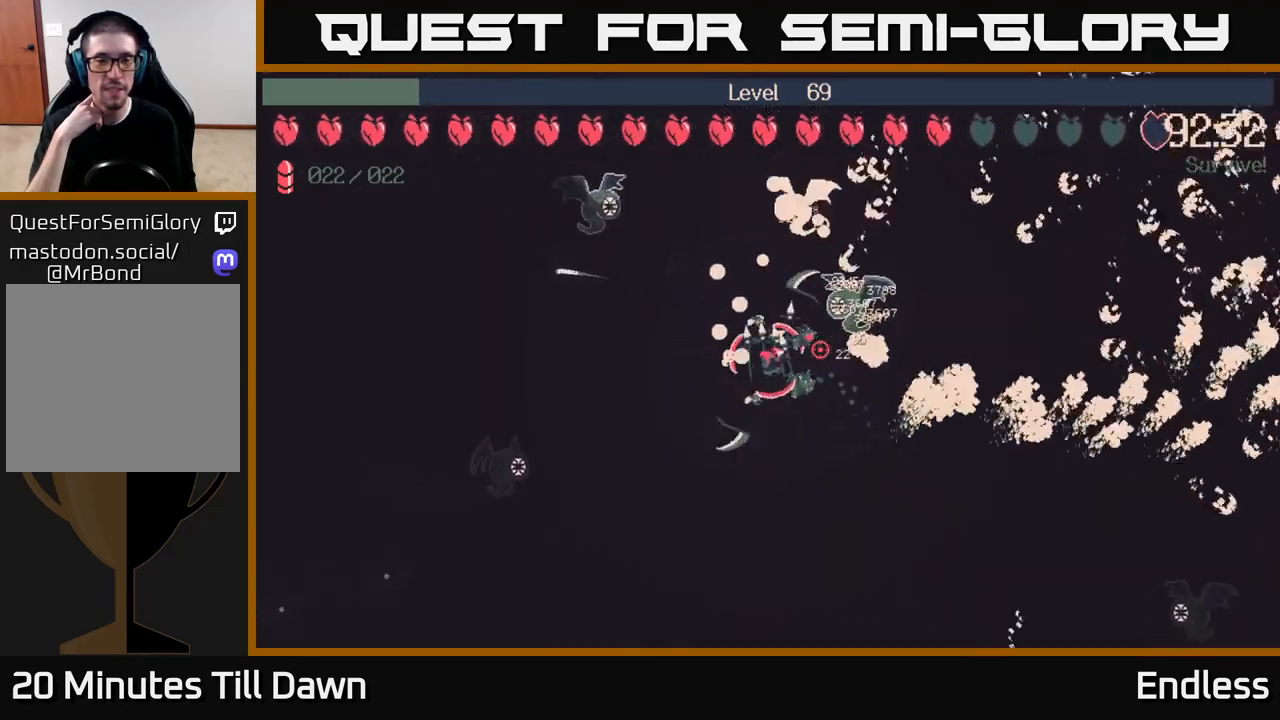
{"buttons": [], "left_stick": "left", "right_stick": "center", "events": []}
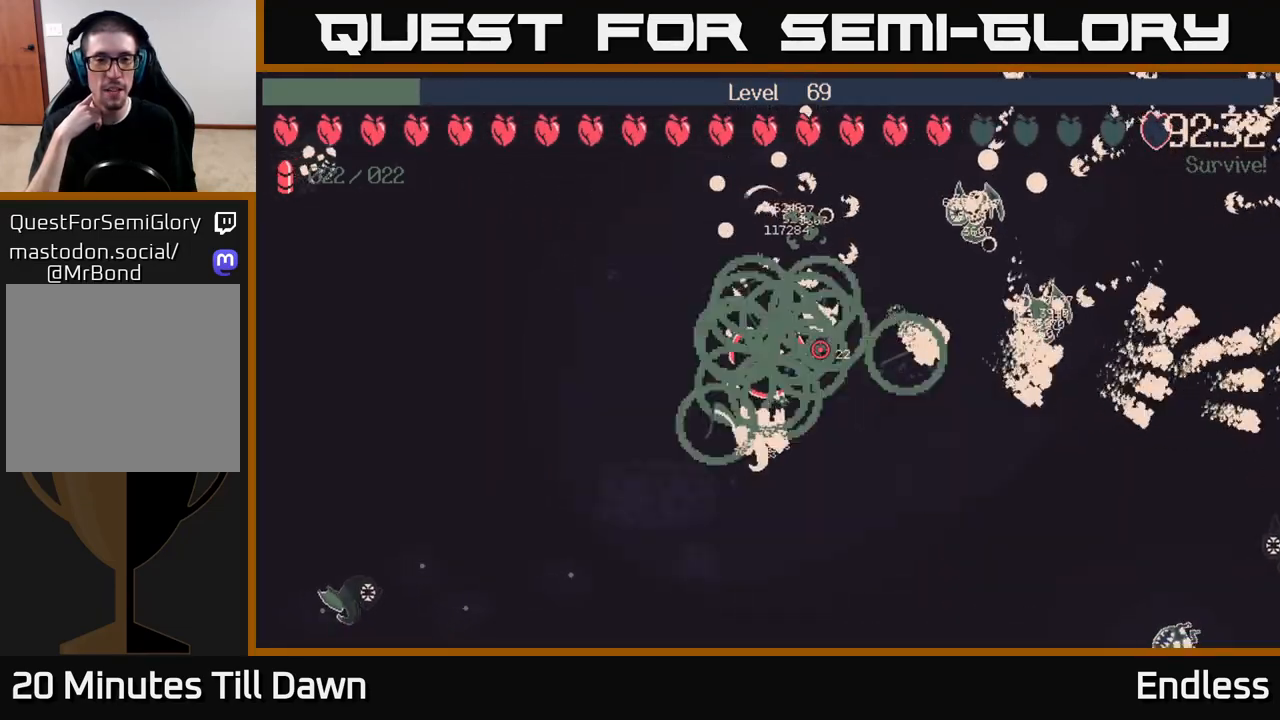
{"buttons": [], "left_stick": "down-left", "right_stick": "center", "events": [[250, "left_stick", "down-left"]]}
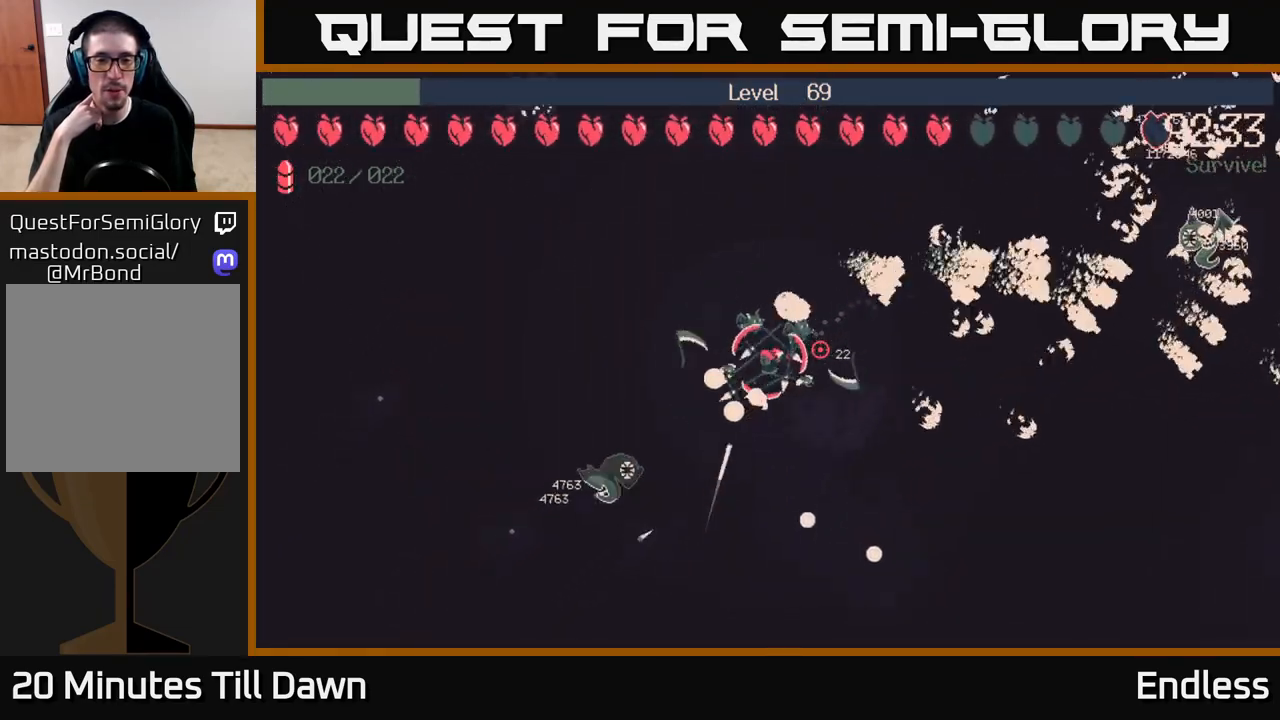
{"buttons": [], "left_stick": "left", "right_stick": "center", "events": [[17, "left_stick", "left"], [117, "left_stick", "up-left"], [267, "left_stick", "left"]]}
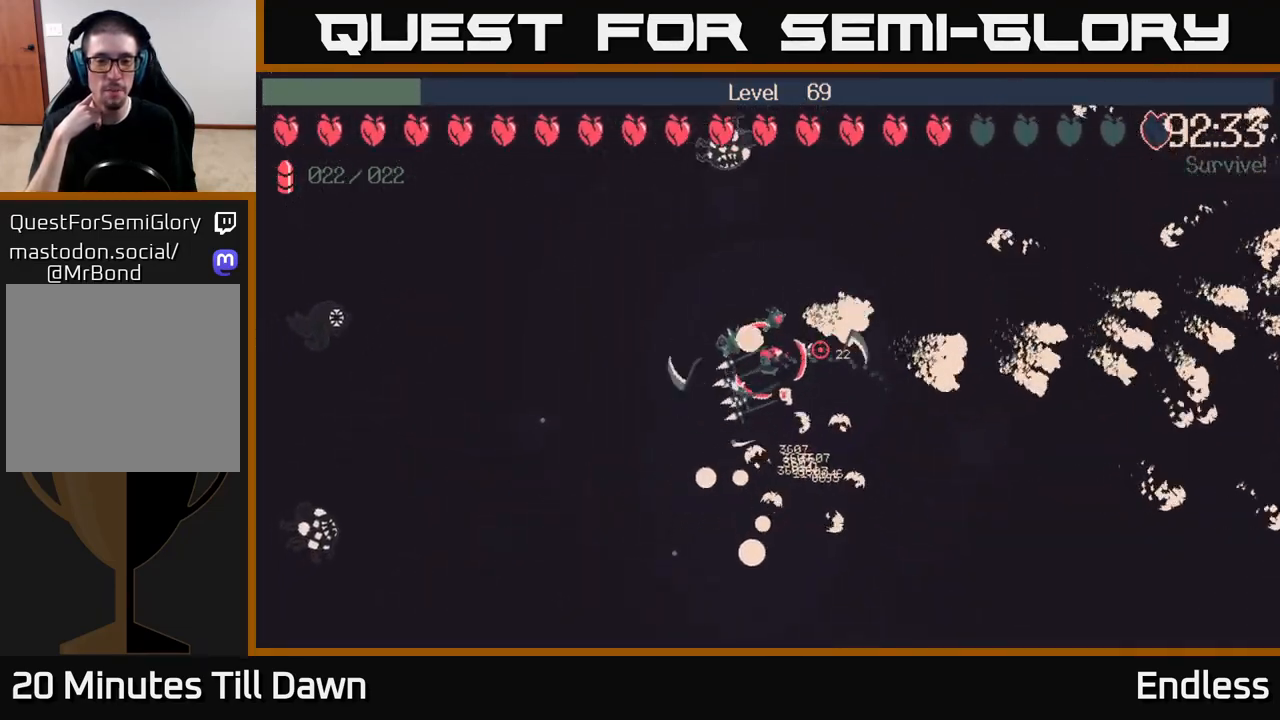
{"buttons": [], "left_stick": "up", "right_stick": "center", "events": [[383, "left_stick", "up-left"], [500, "left_stick", "up"]]}
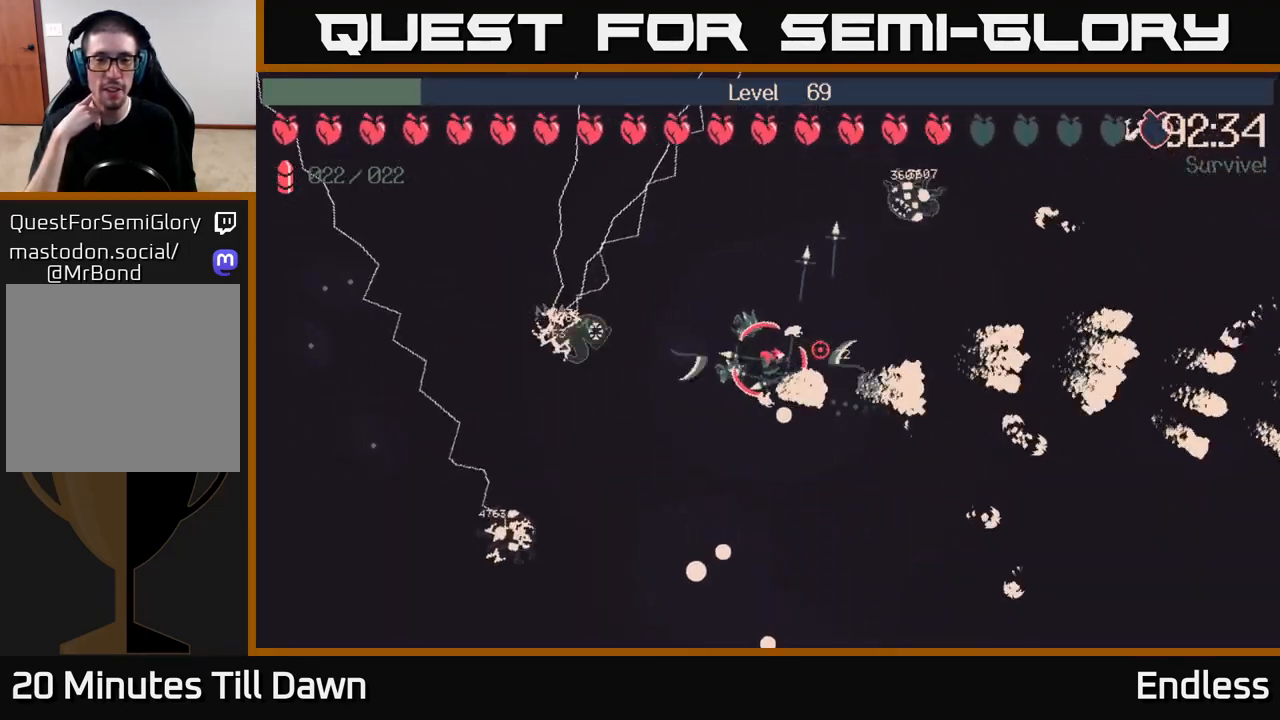
{"buttons": [], "left_stick": "up-left", "right_stick": "center", "events": [[183, "left_stick", "up-left"]]}
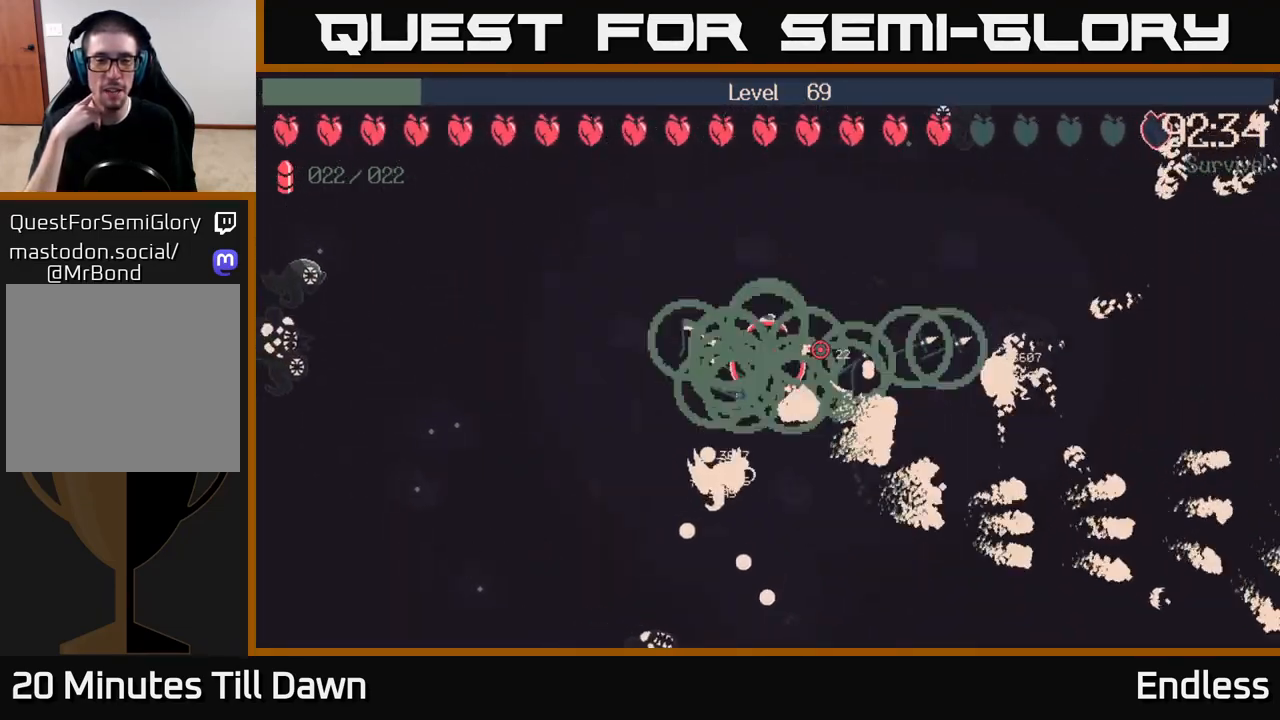
{"buttons": [], "left_stick": "down-left", "right_stick": "center", "events": [[83, "left_stick", "left"], [300, "left_stick", "down-left"]]}
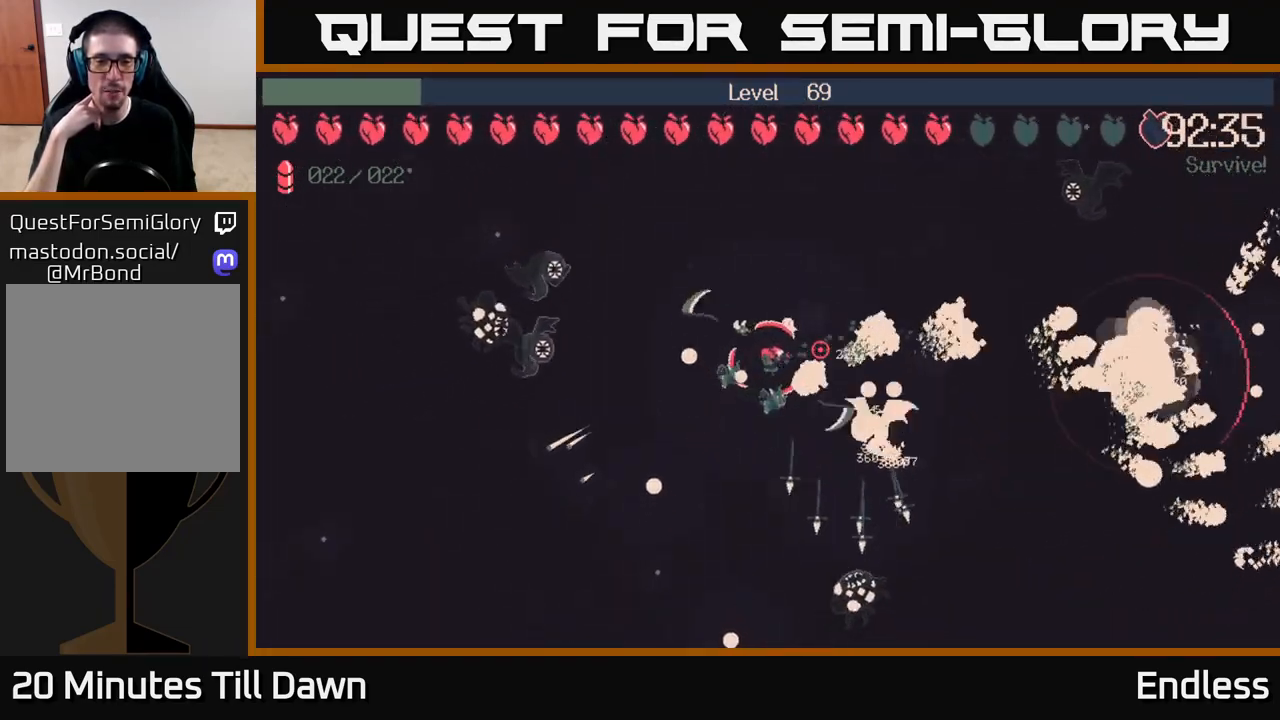
{"buttons": [], "left_stick": "down-left", "right_stick": "center", "events": []}
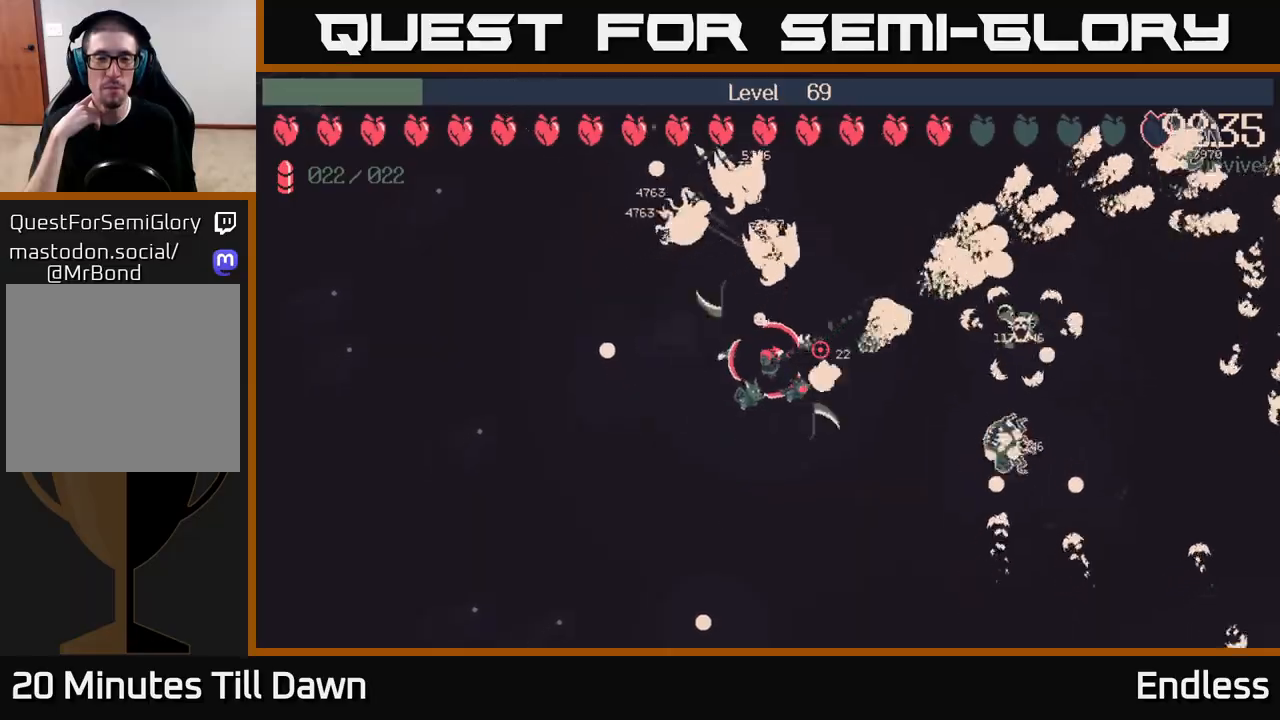
{"buttons": [], "left_stick": "left", "right_stick": "center", "events": [[83, "left_stick", "left"]]}
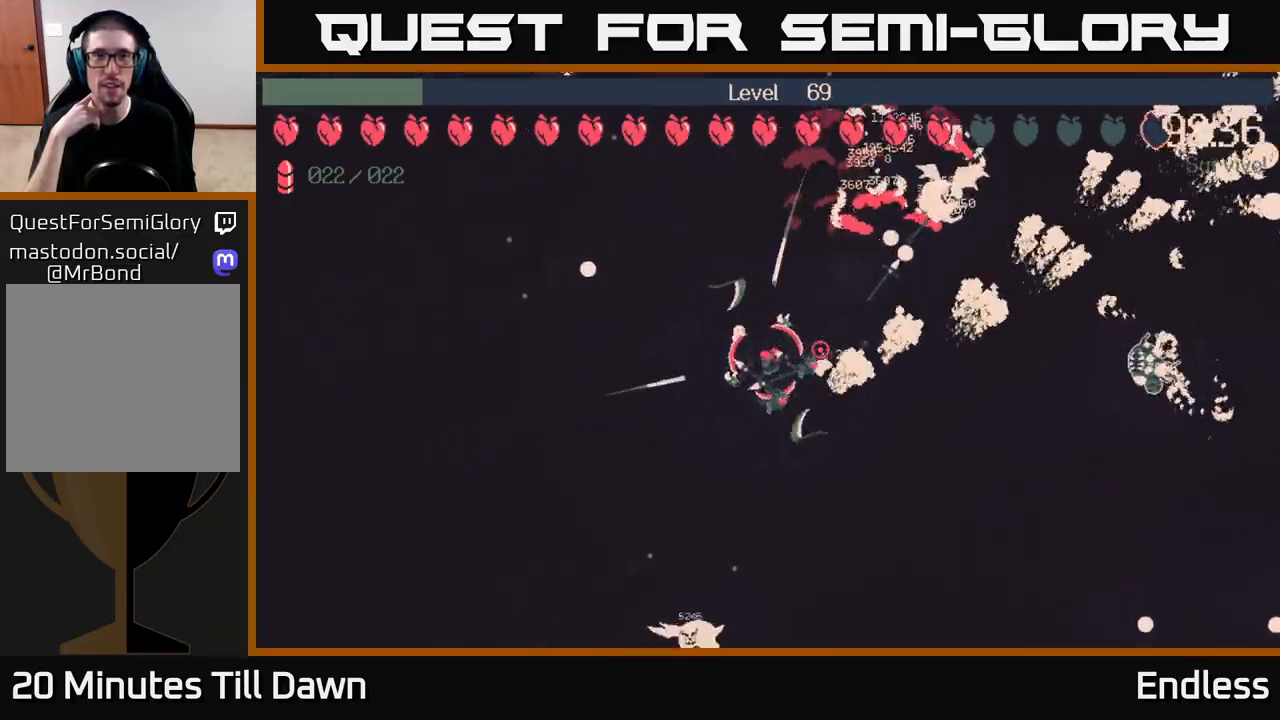
{"buttons": [], "left_stick": "up-left", "right_stick": "center", "events": [[467, "left_stick", "up-left"]]}
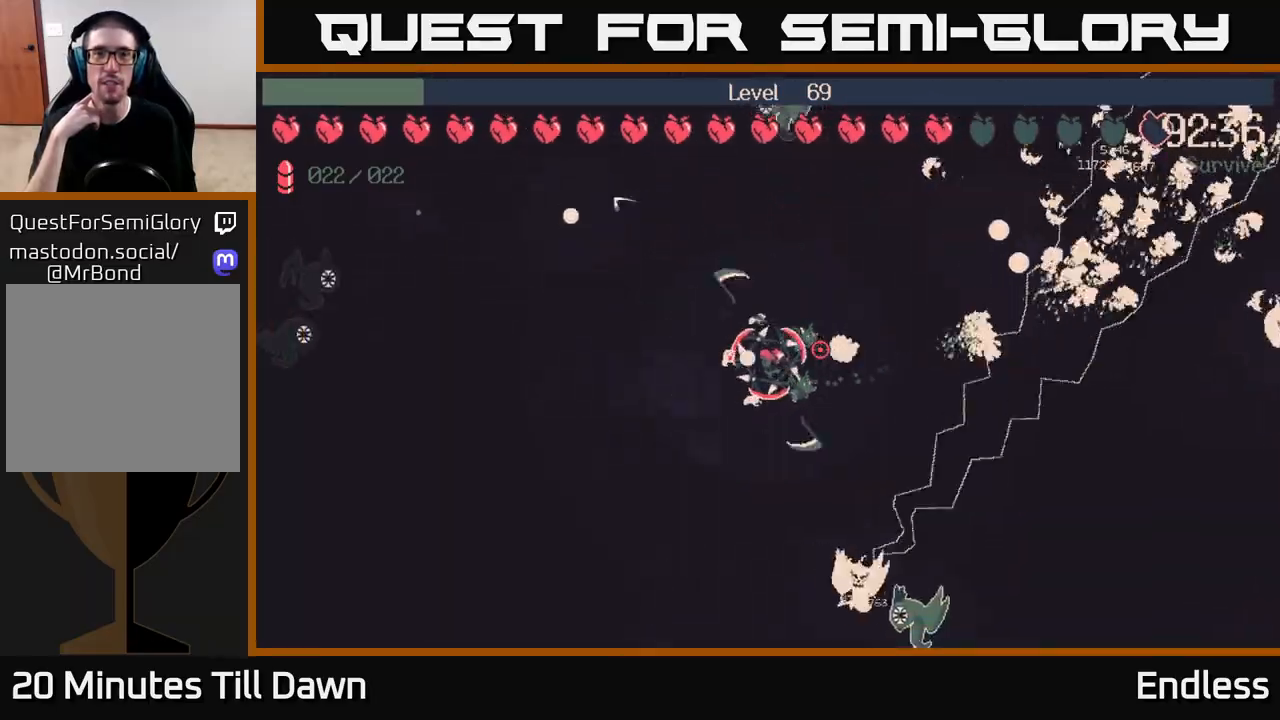
{"buttons": [], "left_stick": "up-left", "right_stick": "center", "events": []}
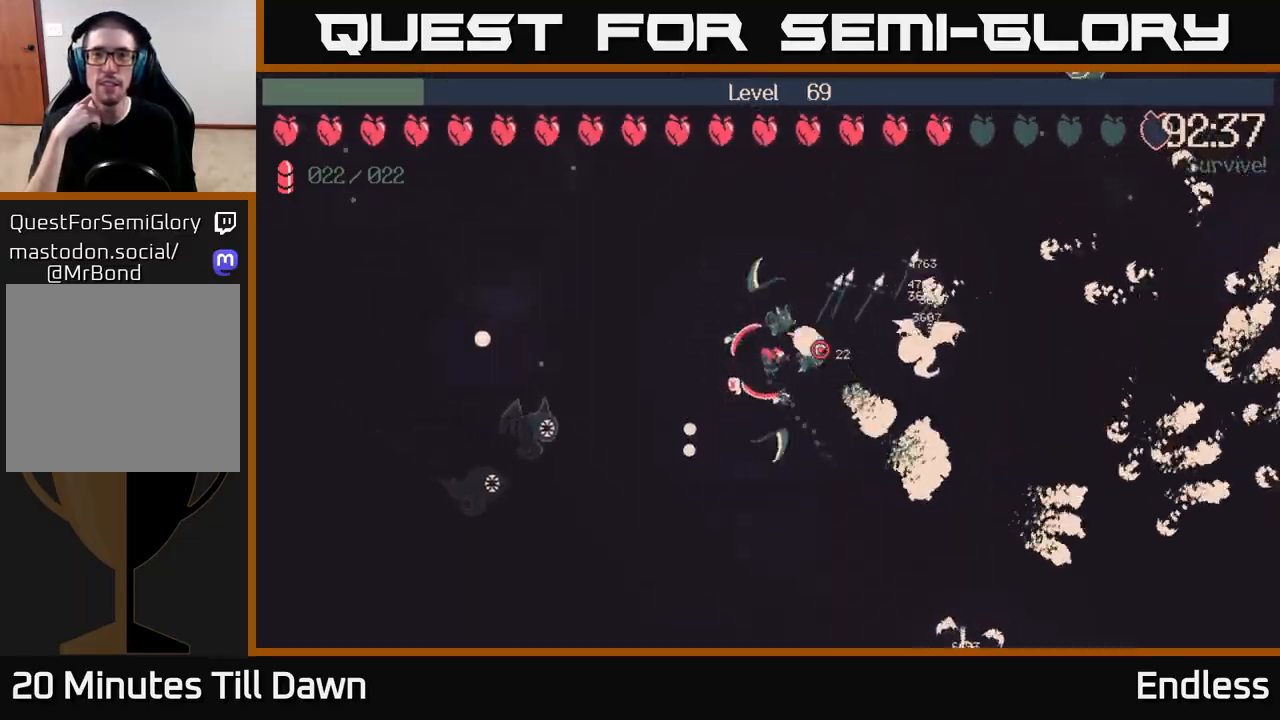
{"buttons": [], "left_stick": "up-right", "right_stick": "center", "events": [[283, "left_stick", "up"], [400, "left_stick", "up-right"]]}
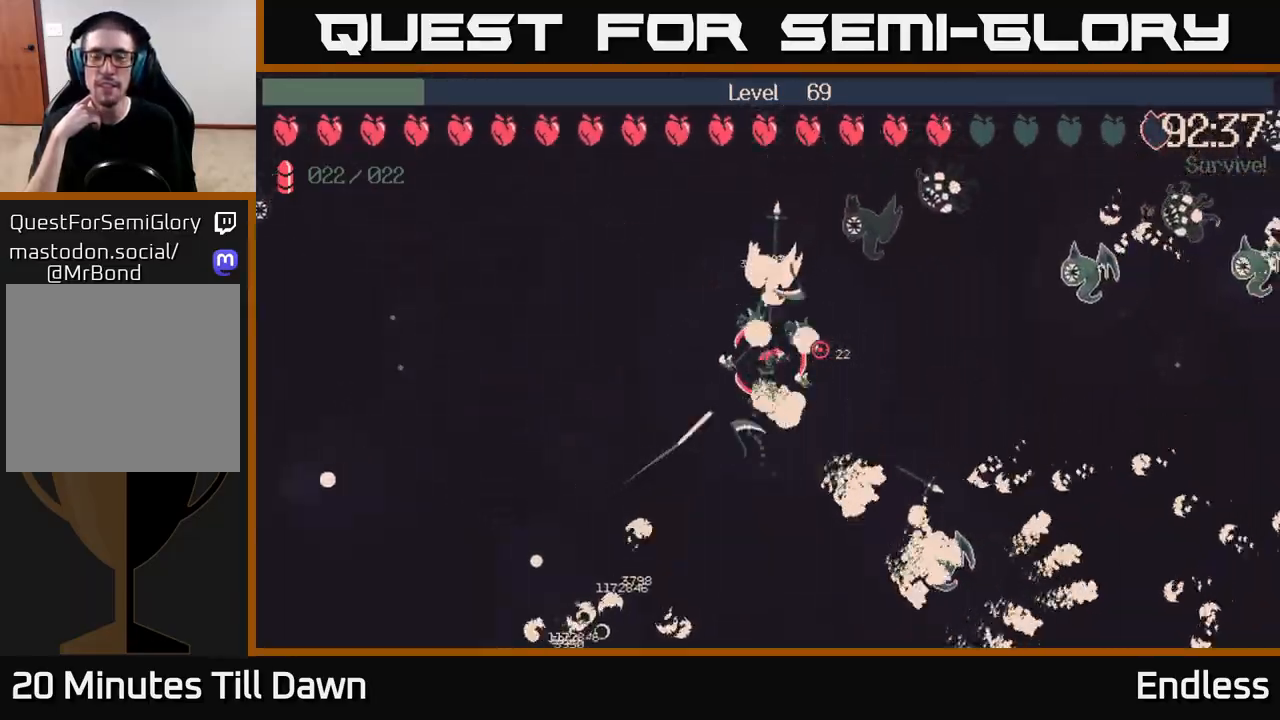
{"buttons": [], "left_stick": "down", "right_stick": "center", "events": [[183, "left_stick", "right"], [500, "left_stick", "down"]]}
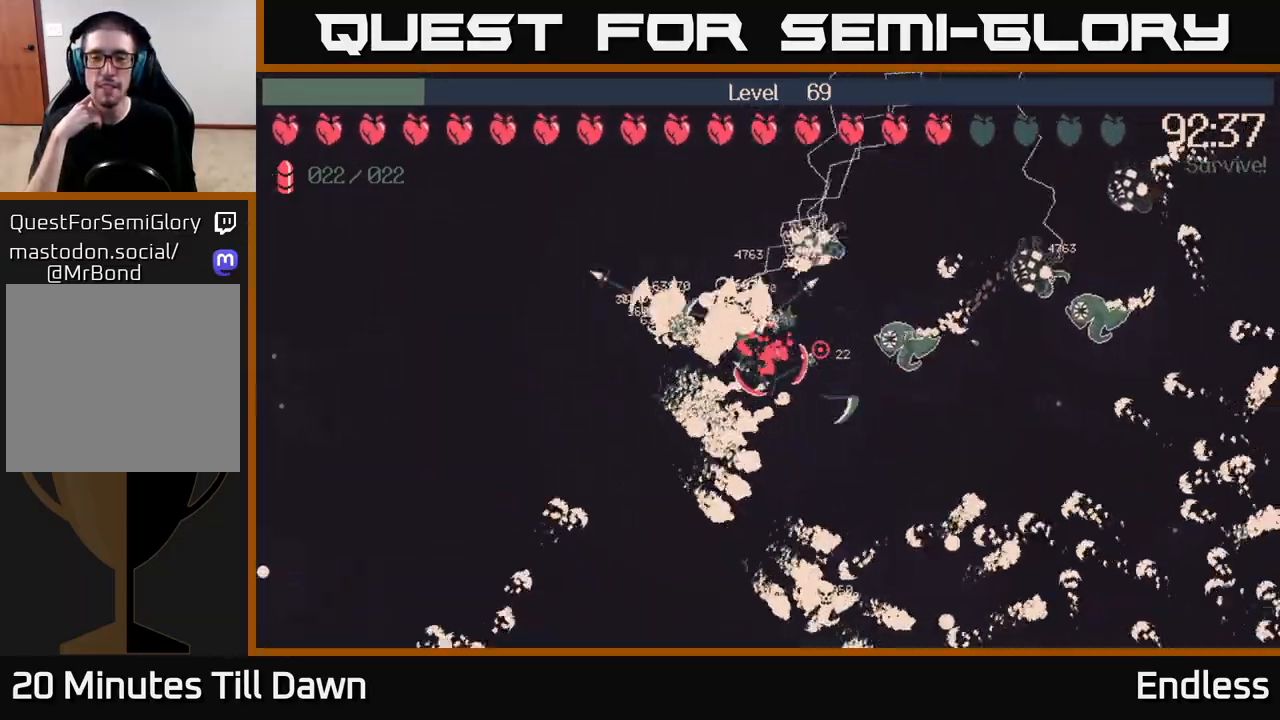
{"buttons": [], "left_stick": "up-left", "right_stick": "center", "events": [[67, "left_stick", "down-left"], [300, "left_stick", "up-left"]]}
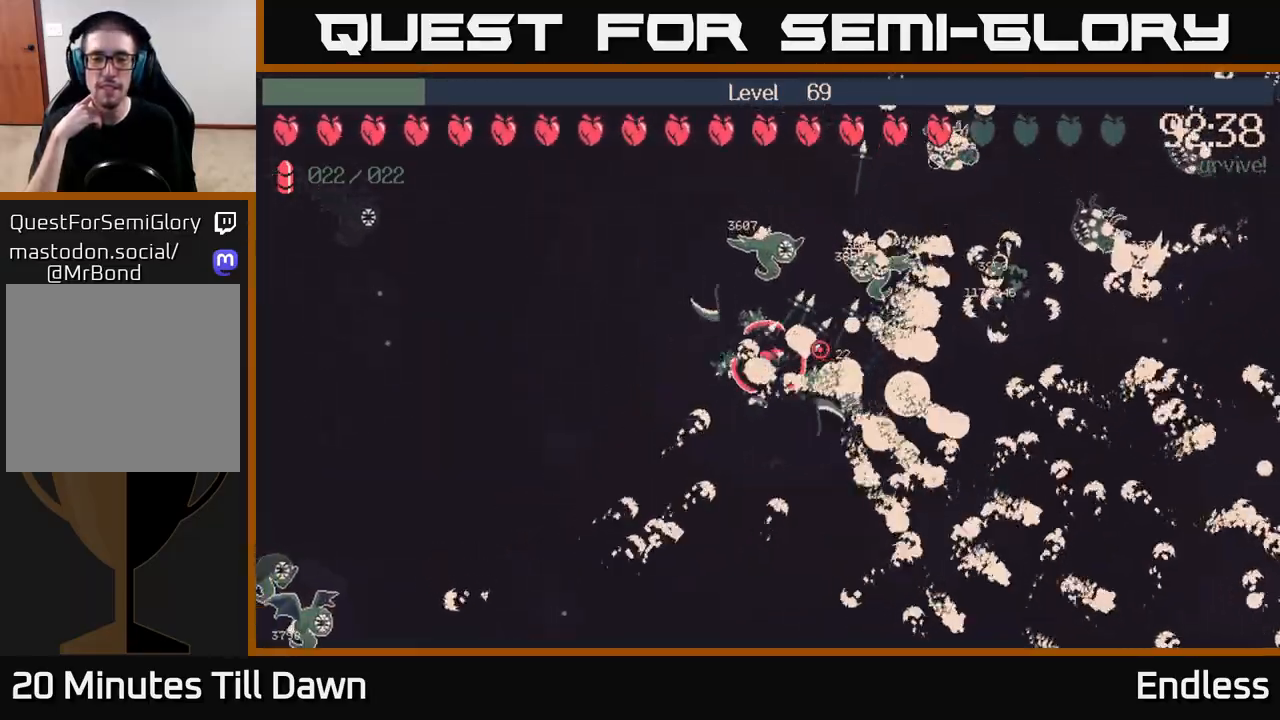
{"buttons": [], "left_stick": "left", "right_stick": "center", "events": [[167, "left_stick", "left"]]}
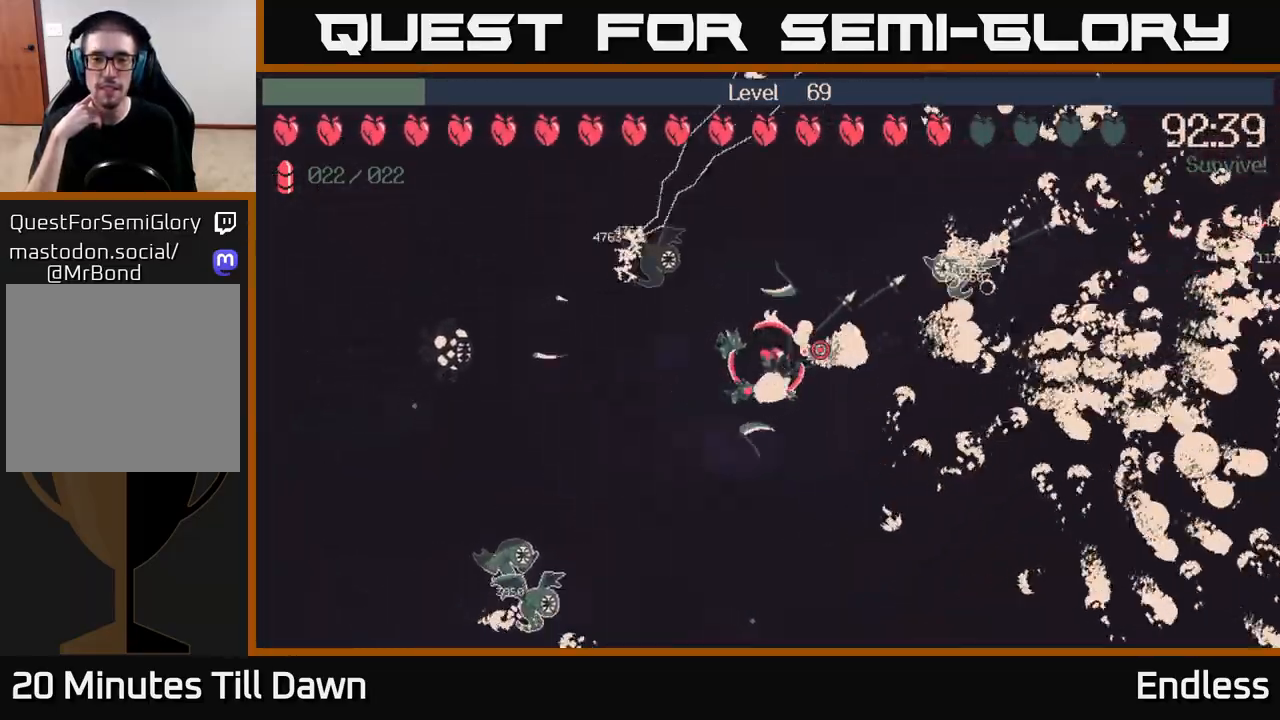
{"buttons": [], "left_stick": "up-left", "right_stick": "center", "events": [[50, "left_stick", "up"], [133, "left_stick", "up-right"], [383, "left_stick", "up-left"]]}
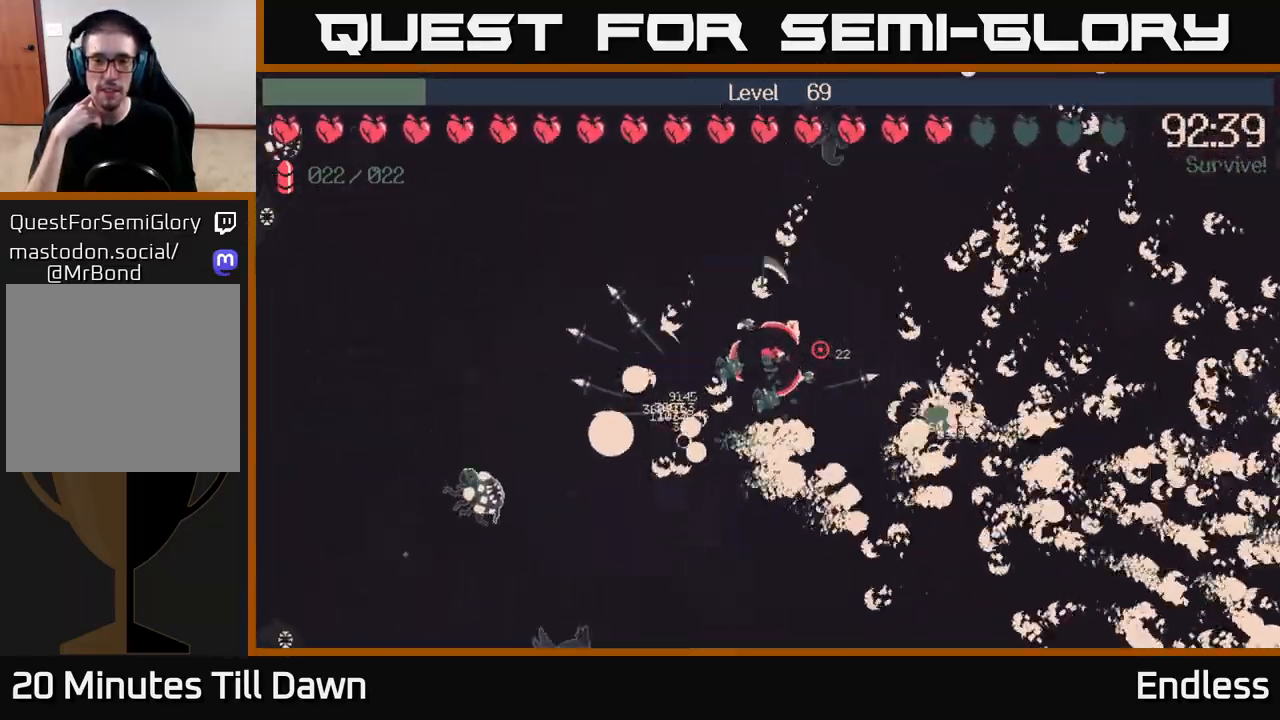
{"buttons": [], "left_stick": "up", "right_stick": "center", "events": [[67, "left_stick", "left"], [317, "left_stick", "up-left"], [433, "left_stick", "up"]]}
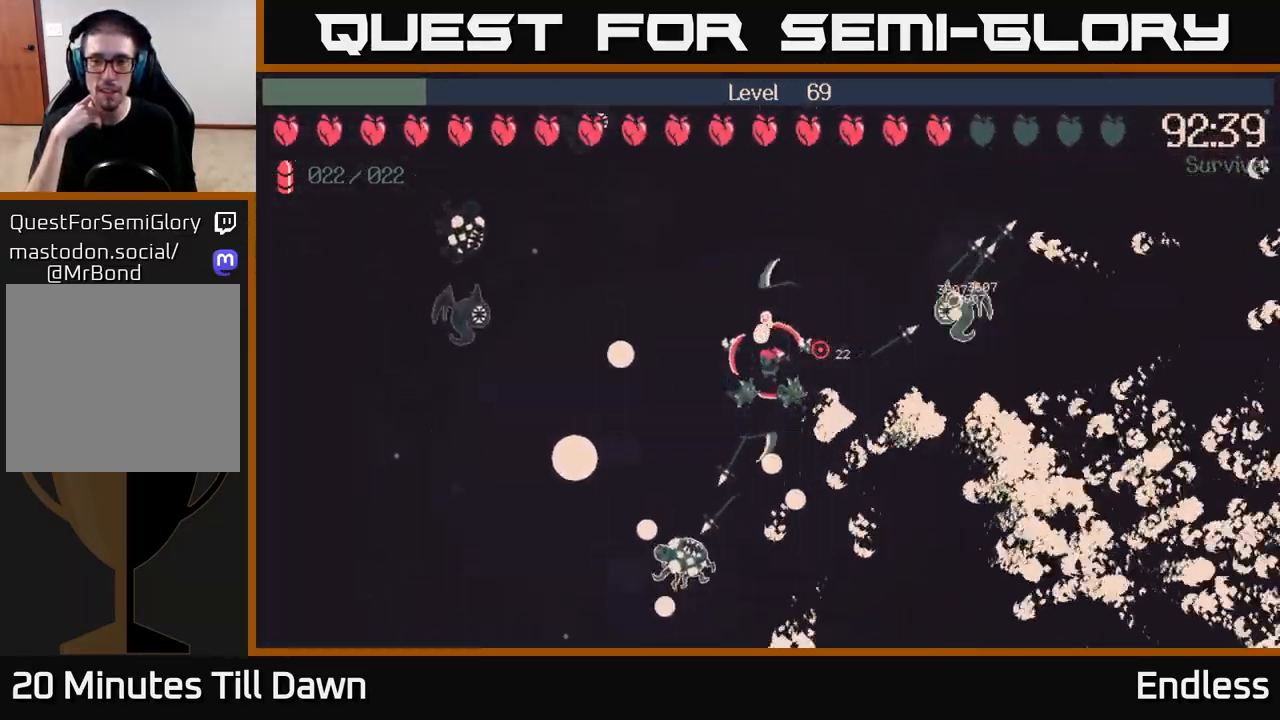
{"buttons": [], "left_stick": "center", "right_stick": "center", "events": [[200, "left_stick", "center"]]}
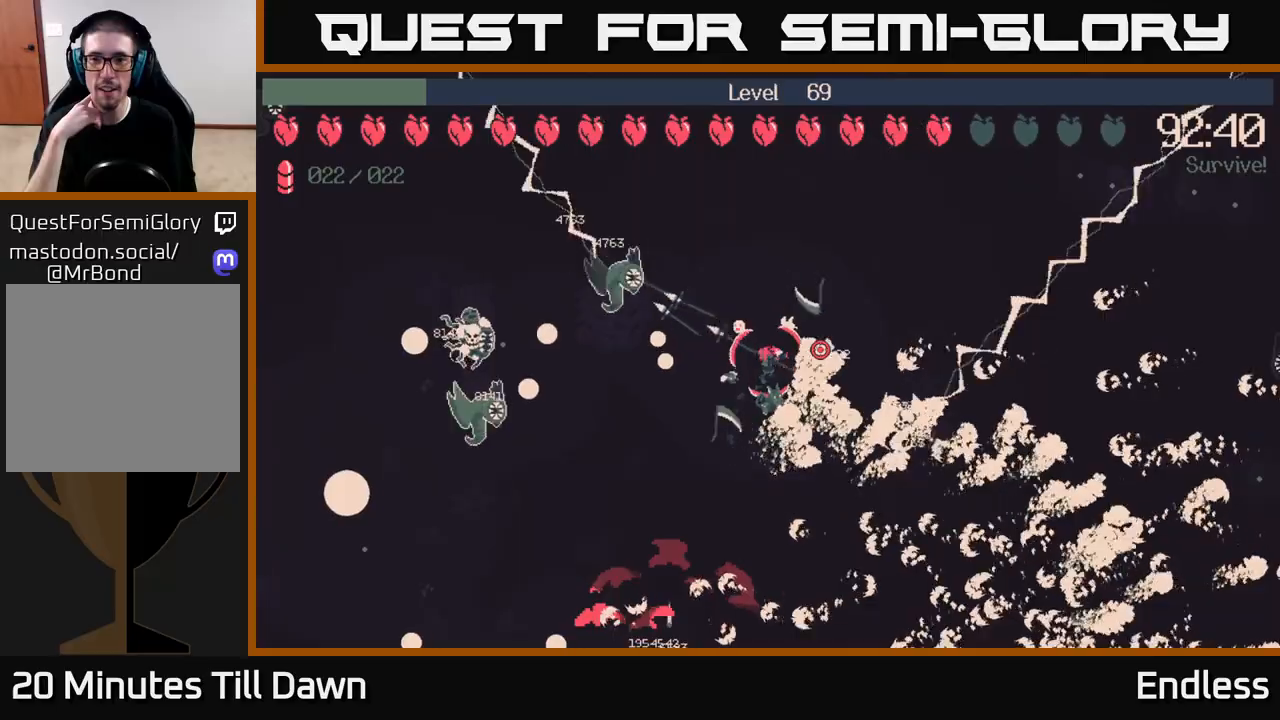
{"buttons": [], "left_stick": "right", "right_stick": "center", "events": [[50, "left_stick", "up"], [233, "left_stick", "up-right"], [383, "left_stick", "right"]]}
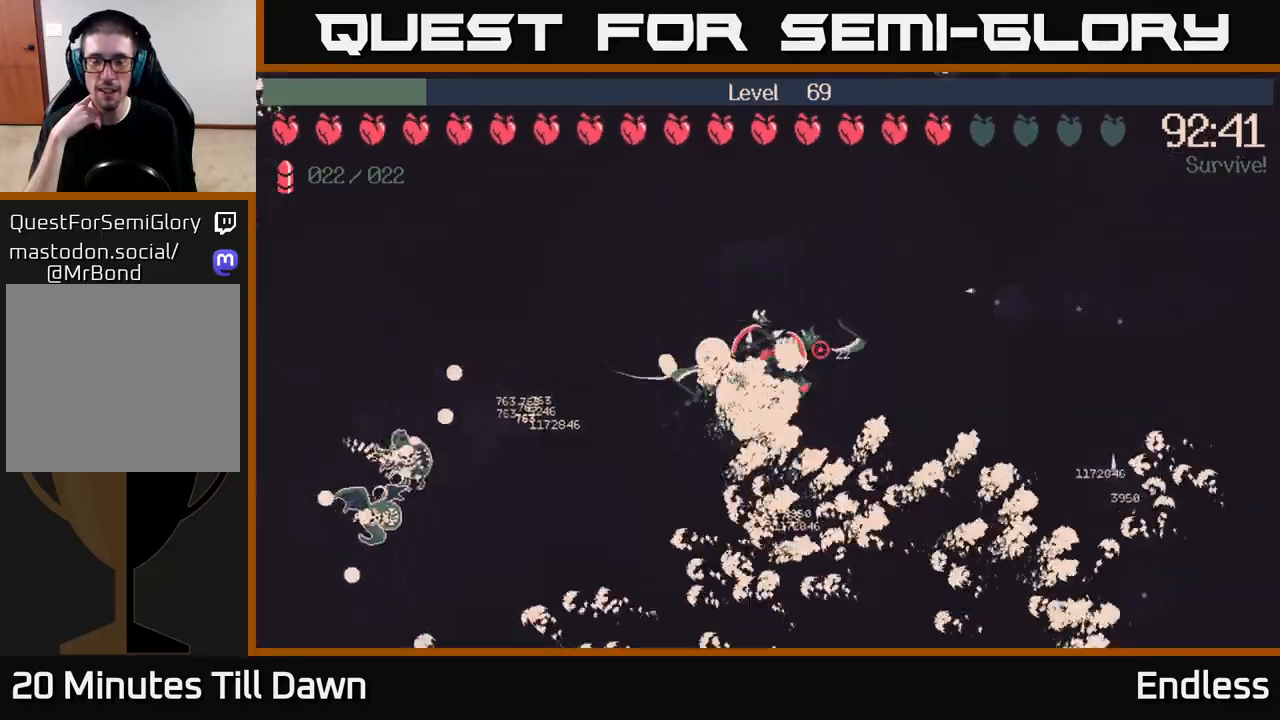
{"buttons": [], "left_stick": "right", "right_stick": "center", "events": []}
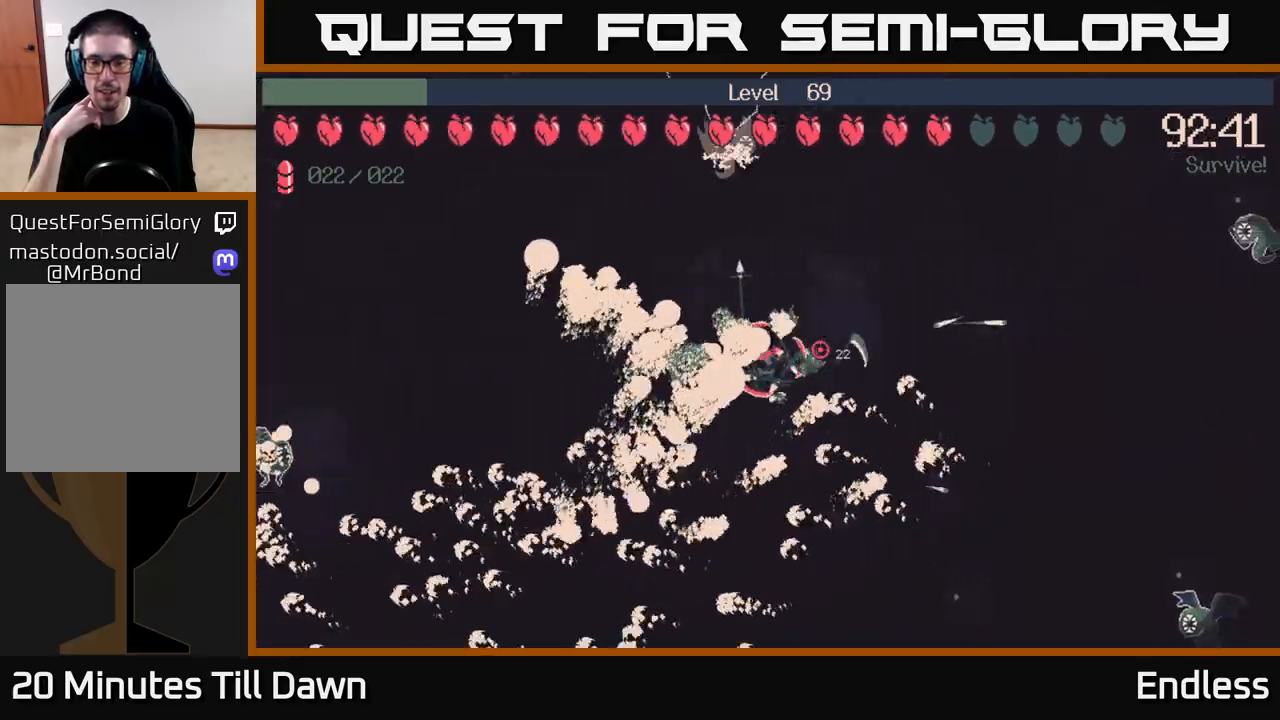
{"buttons": [], "left_stick": "down-right", "right_stick": "center", "events": [[50, "left_stick", "up-right"], [233, "left_stick", "right"], [417, "left_stick", "down-right"]]}
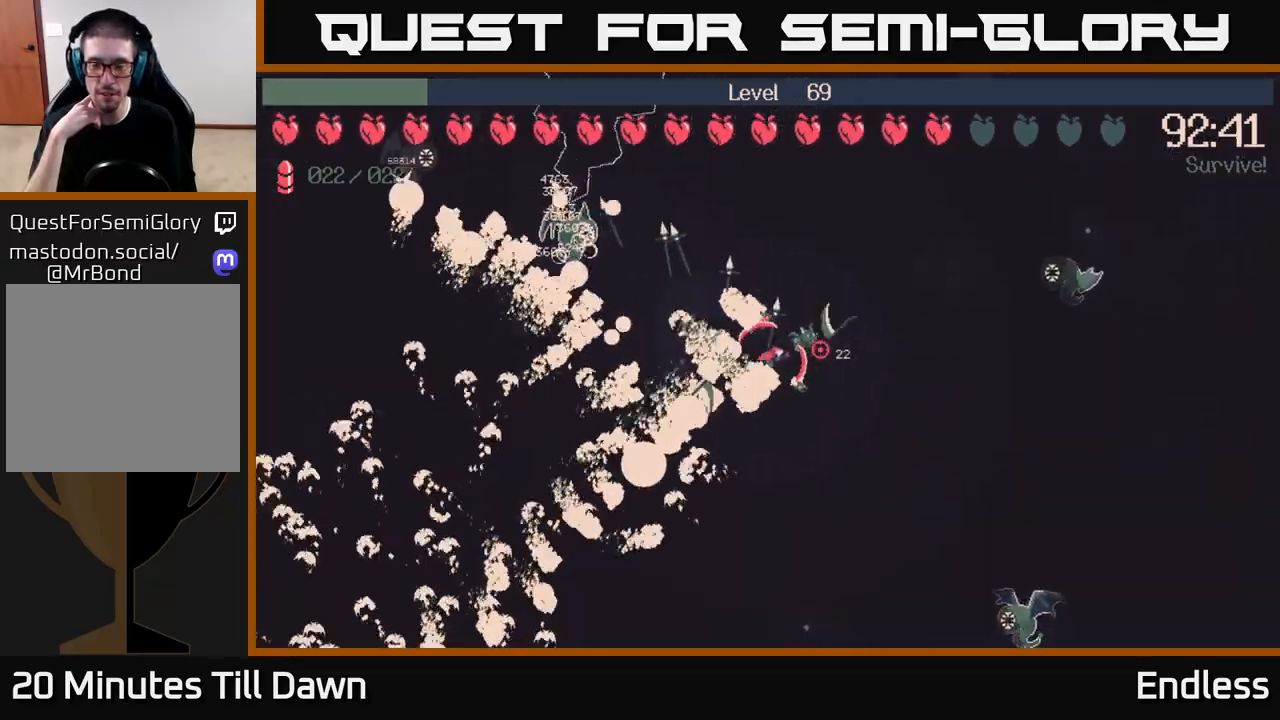
{"buttons": [], "left_stick": "right", "right_stick": "center", "events": [[183, "left_stick", "right"]]}
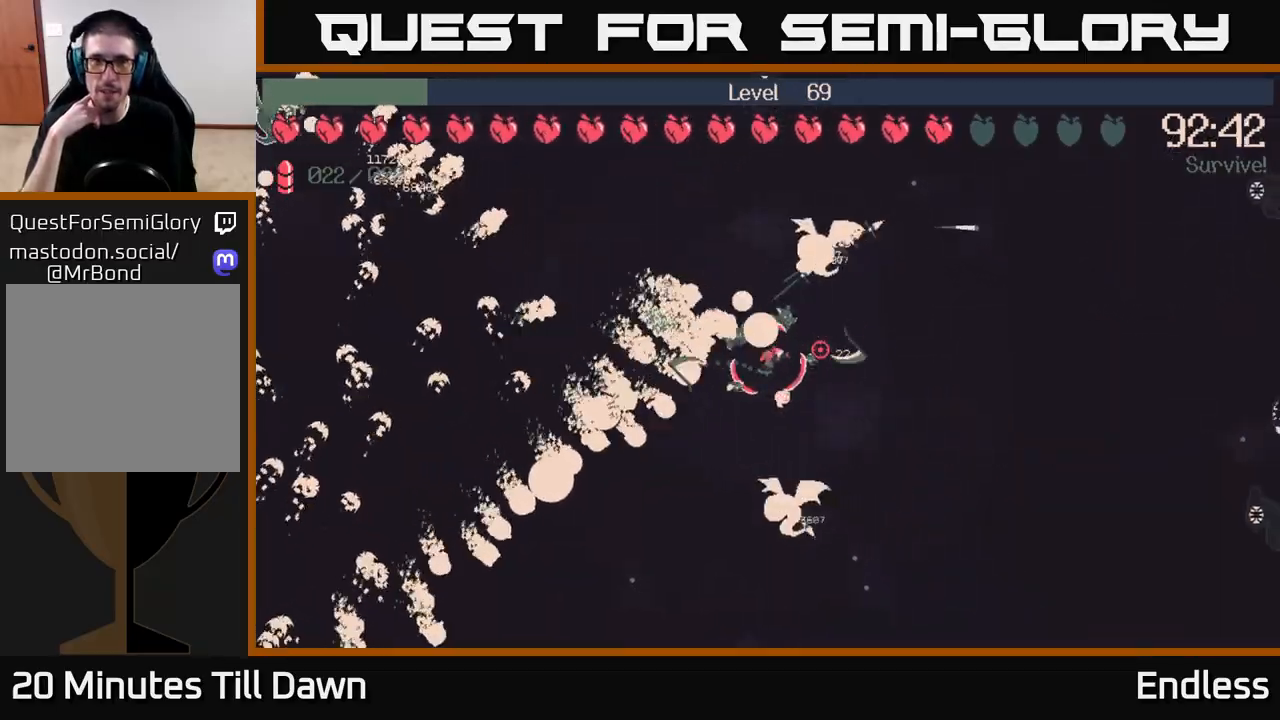
{"buttons": [], "left_stick": "up-right", "right_stick": "center", "events": [[483, "left_stick", "up-right"]]}